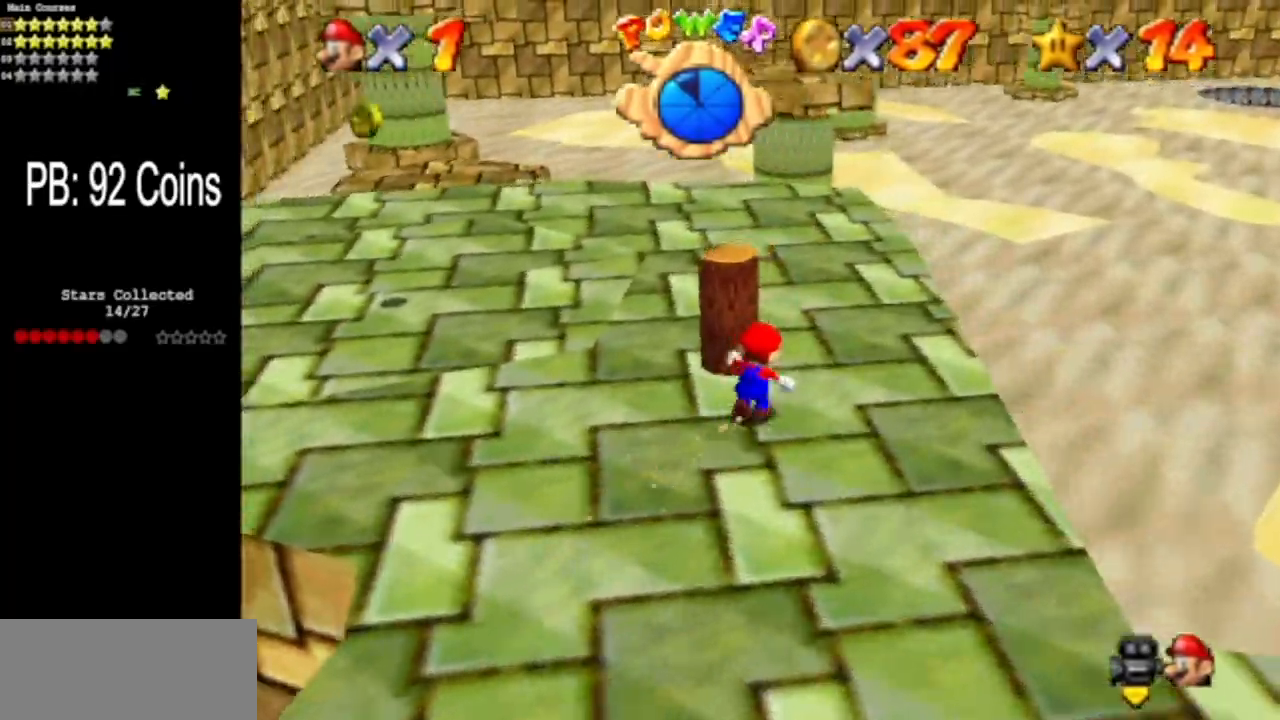
Gameplay with a controller (Nintendo layout); each line is a JSON object with the inputs held at the frame after it. "events" lists button and stick changes between this image and that frame as [ms after this image, input, new state], when the widget could be followed in between. Not read: L3 R3 other_buttons.
{"buttons": [], "left_stick": "left", "events": [[17, "C_DOWN", "up"], [17, "C_RIGHT", "up"], [367, "left_stick", "up-left"], [484, "left_stick", "left"]]}
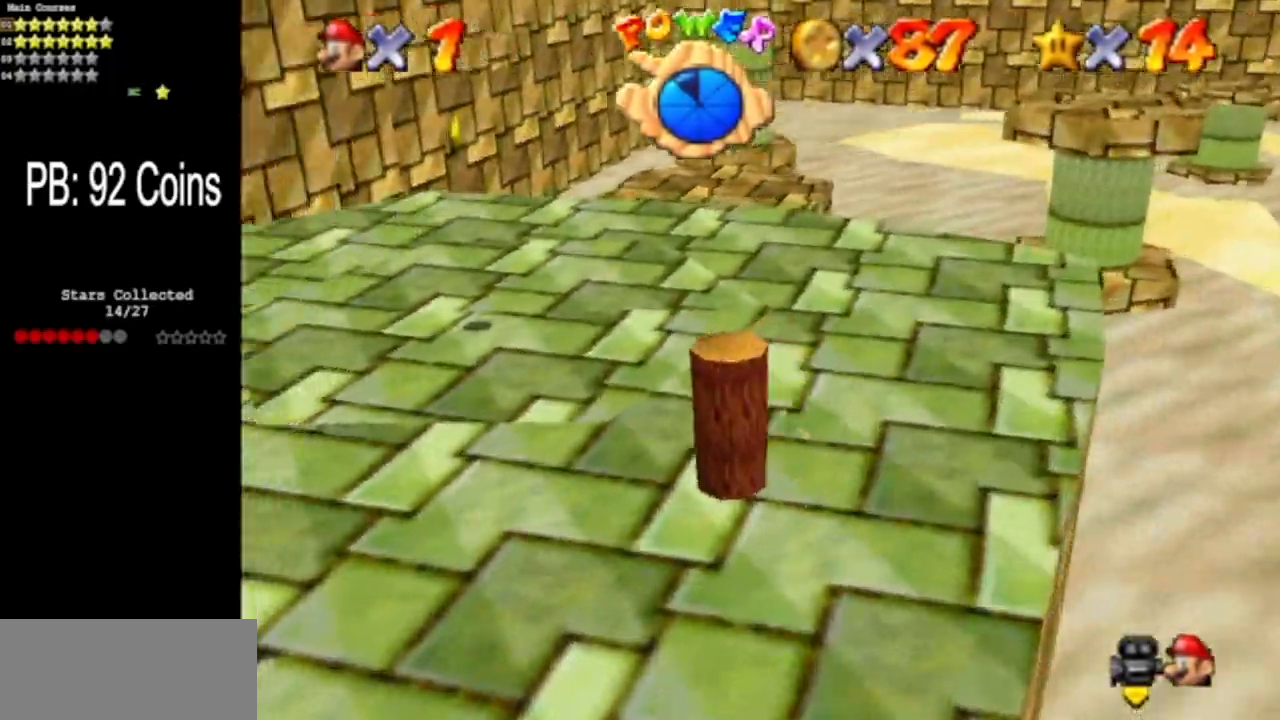
{"buttons": [], "left_stick": "down", "events": [[84, "left_stick", "down-left"], [317, "left_stick", "down"]]}
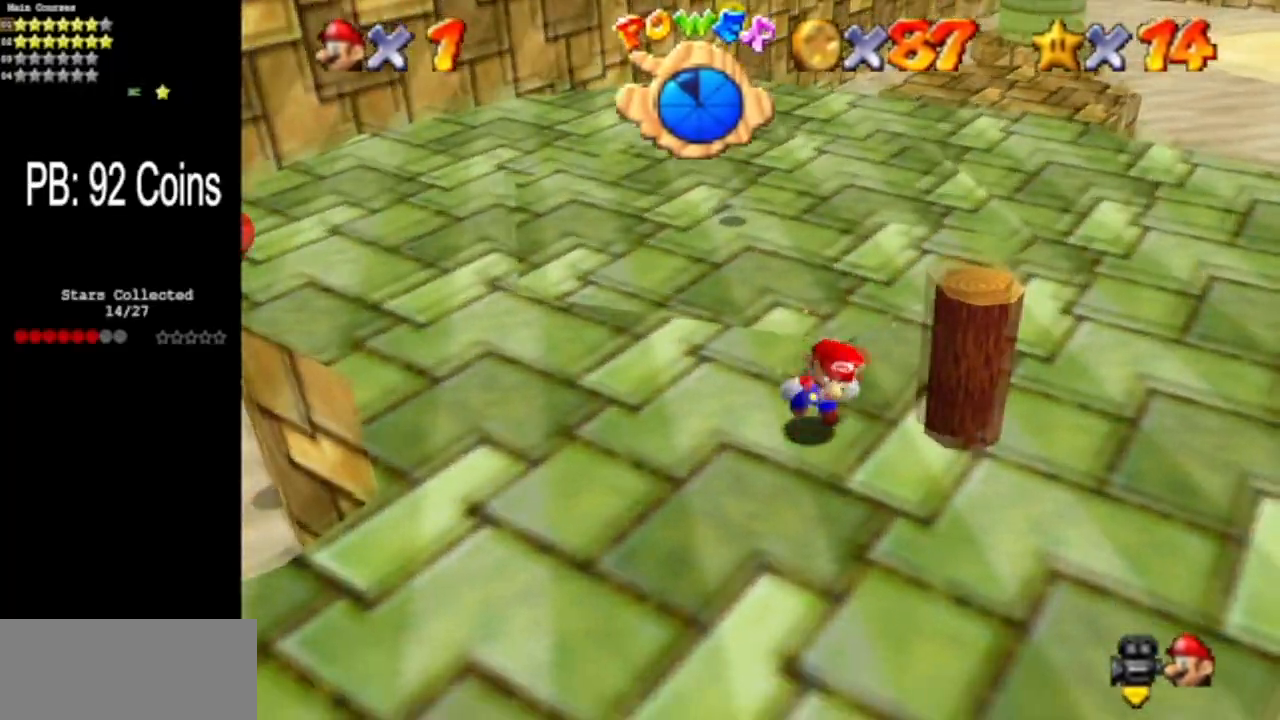
{"buttons": [], "left_stick": "up-left", "events": [[17, "left_stick", "down-right"], [150, "left_stick", "right"], [334, "left_stick", "up"], [467, "left_stick", "up-left"]]}
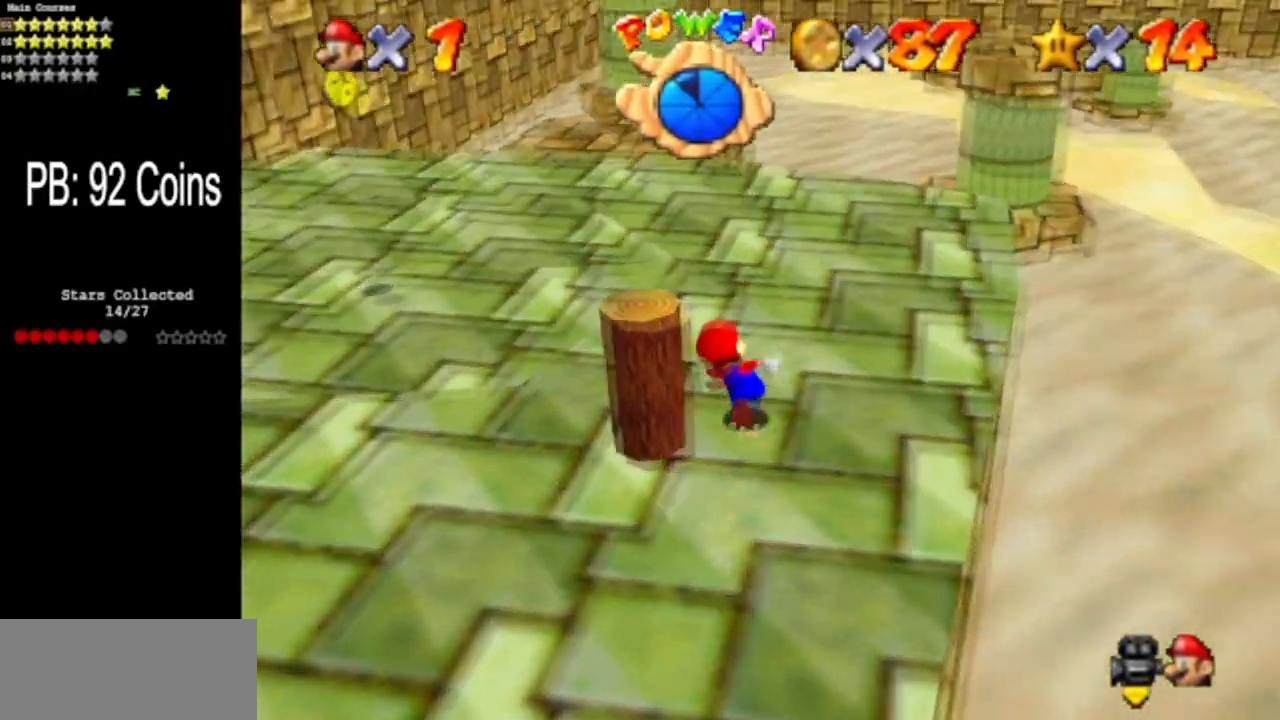
{"buttons": [], "left_stick": "down", "events": [[100, "left_stick", "left"], [200, "left_stick", "down-left"], [383, "left_stick", "down"]]}
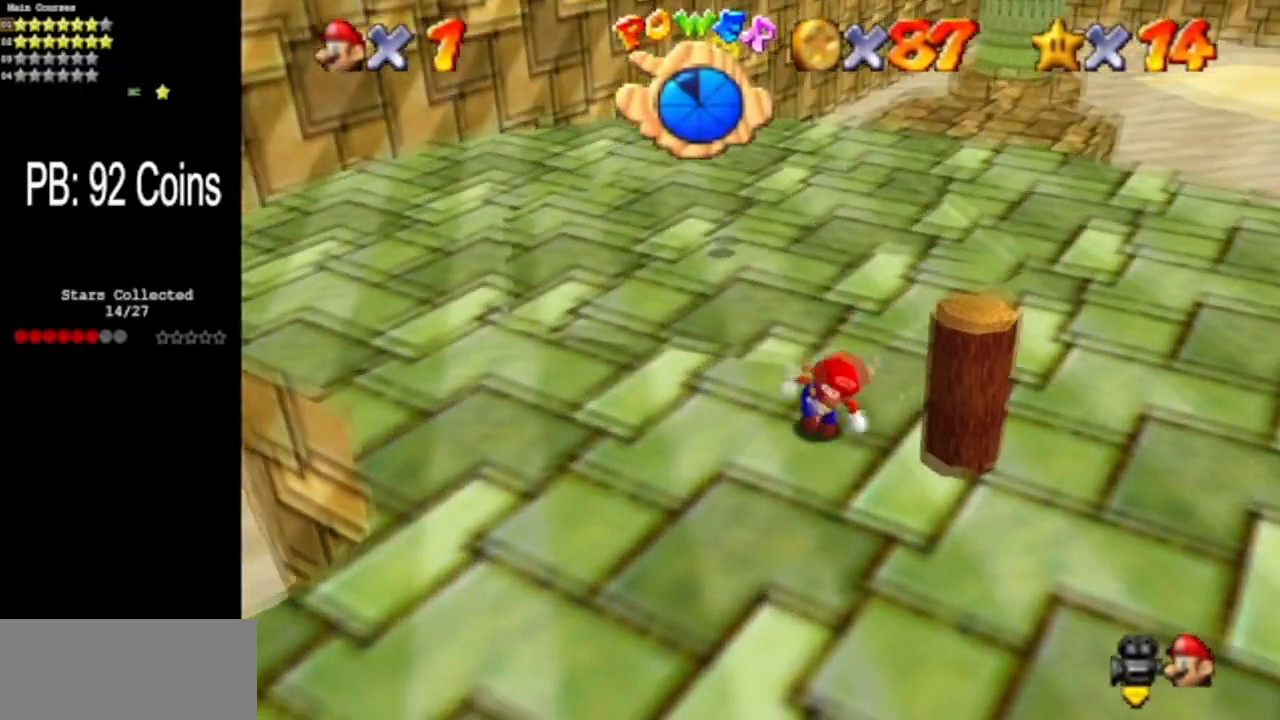
{"buttons": [], "left_stick": "up", "events": [[117, "left_stick", "down-right"], [217, "left_stick", "right"], [384, "left_stick", "up"]]}
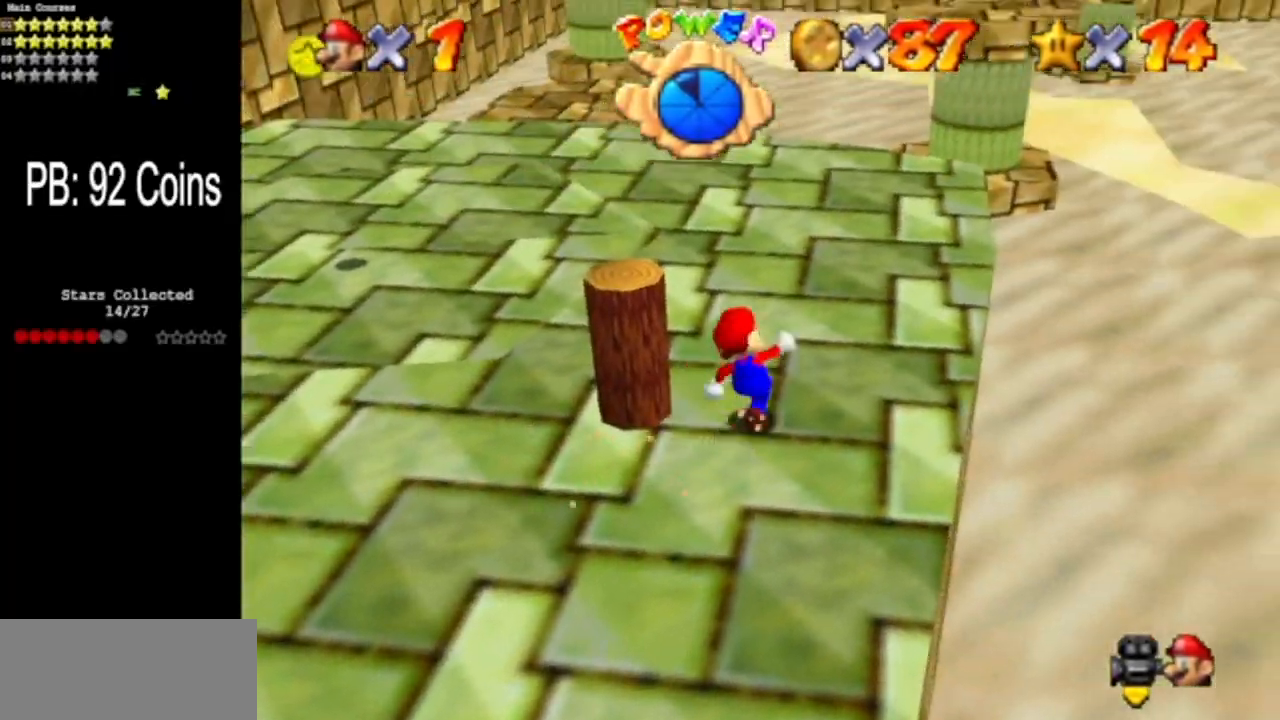
{"buttons": [], "left_stick": "down-left", "events": [[83, "left_stick", "up-left"], [183, "left_stick", "left"], [417, "left_stick", "down-left"]]}
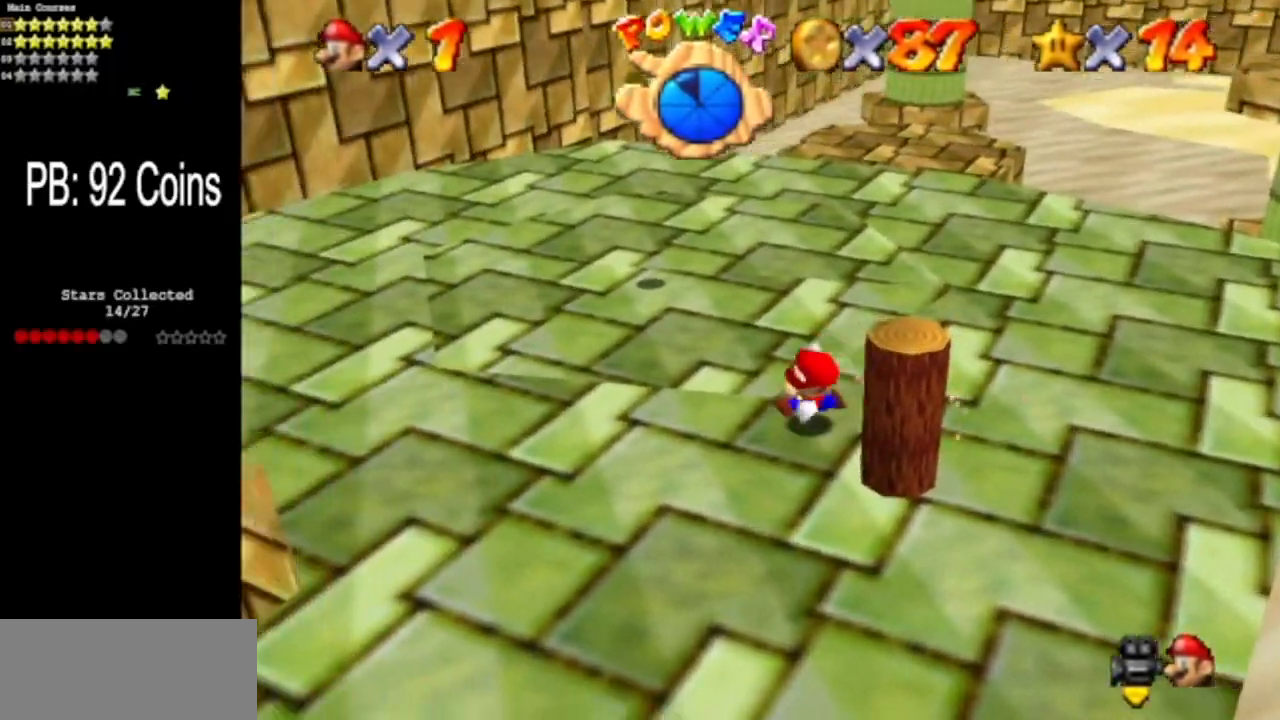
{"buttons": [], "left_stick": "up-right", "events": [[34, "left_stick", "down"], [200, "left_stick", "down-right"], [301, "left_stick", "right"], [451, "left_stick", "up-right"]]}
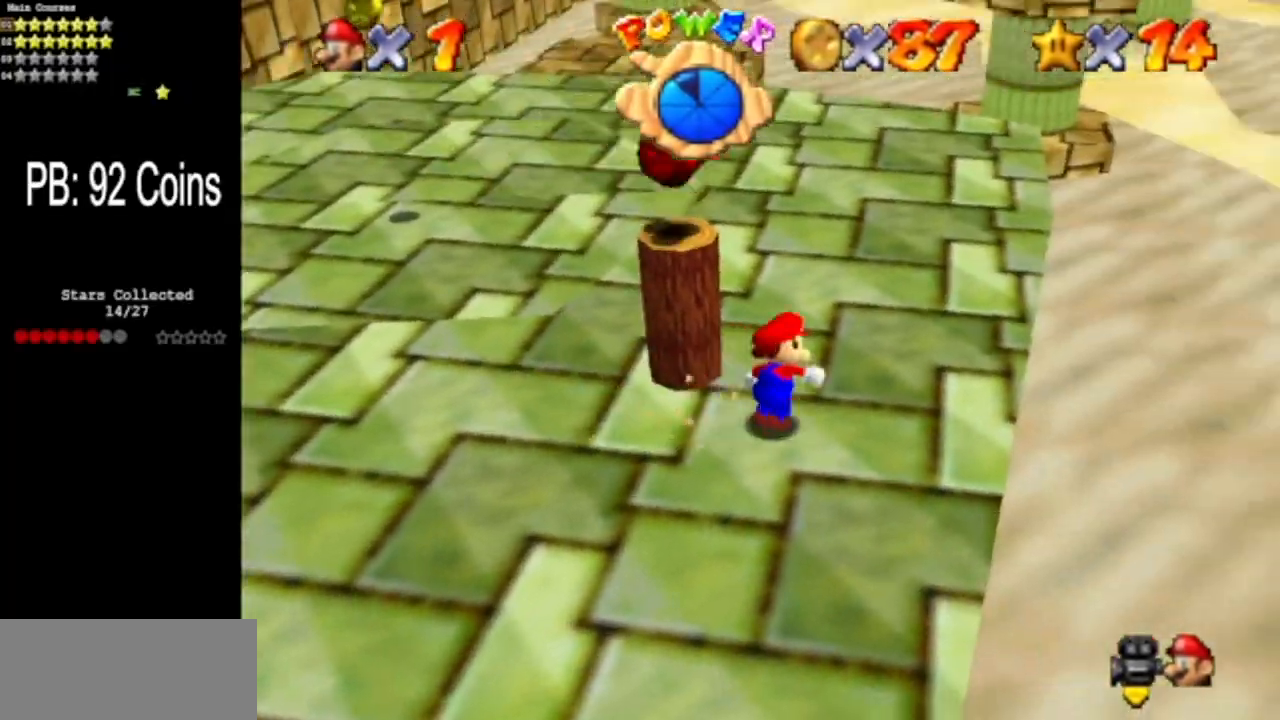
{"buttons": [], "left_stick": "left", "events": [[16, "left_stick", "up"], [167, "left_stick", "up-left"], [317, "left_stick", "left"]]}
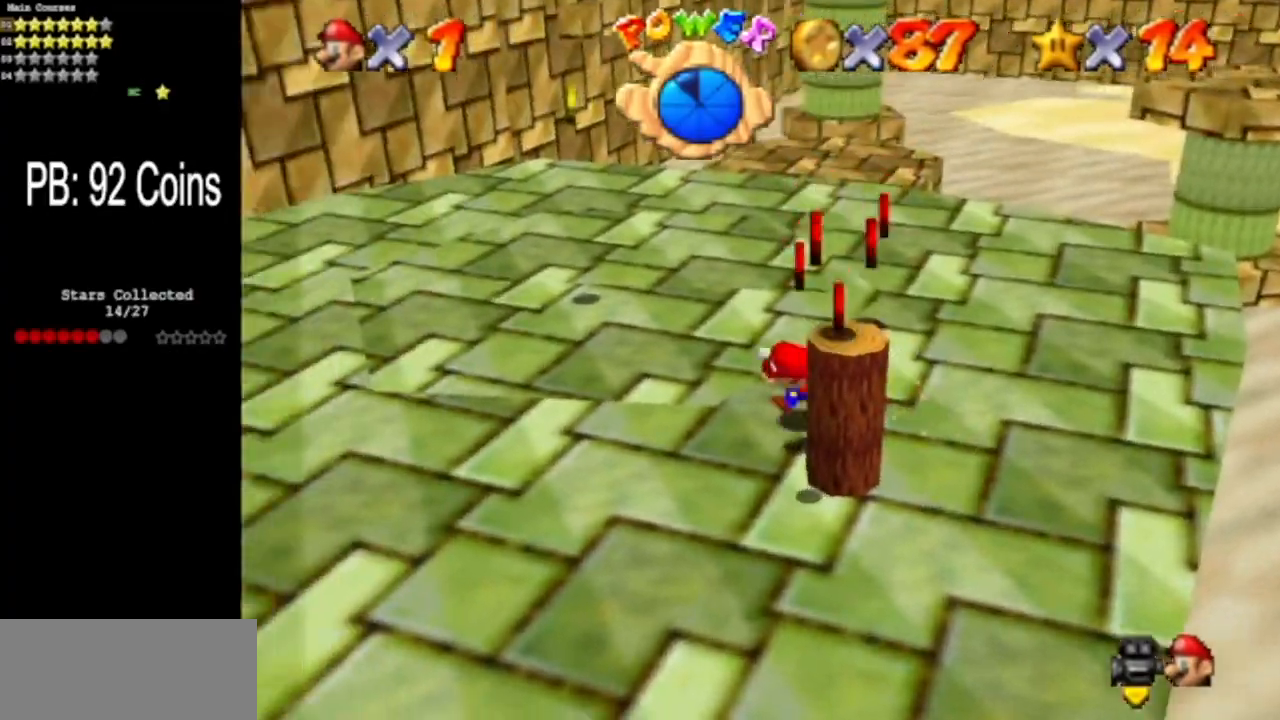
{"buttons": [], "left_stick": "up-right", "events": [[67, "left_stick", "down"], [334, "left_stick", "right"], [467, "left_stick", "up-right"]]}
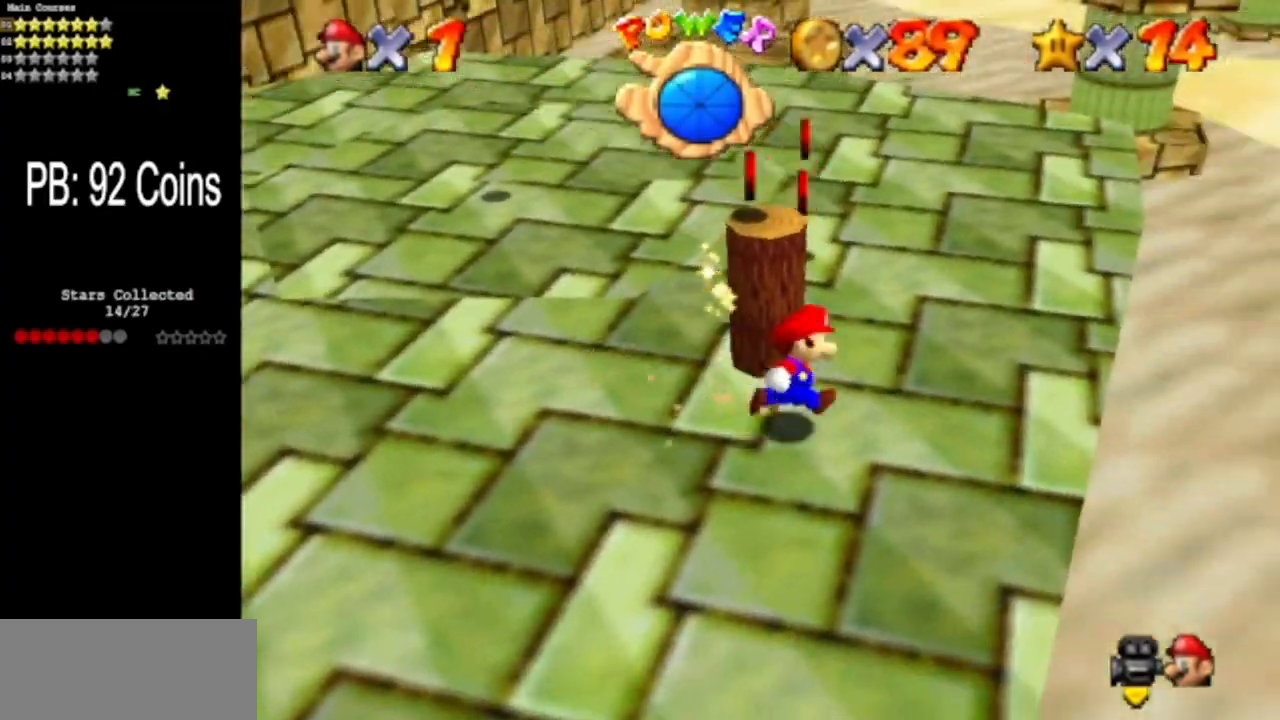
{"buttons": ["A"], "left_stick": "center", "events": [[33, "left_stick", "up"], [283, "left_stick", "up-left"], [434, "A", "down"], [434, "left_stick", "center"]]}
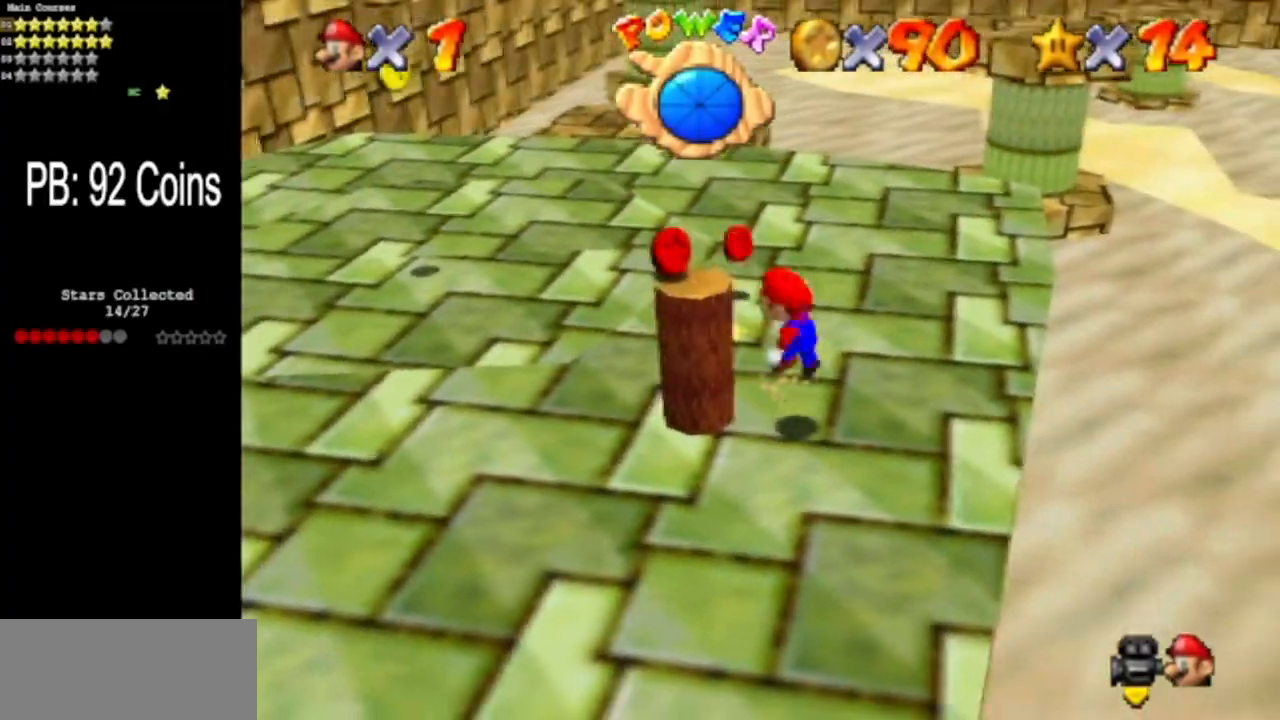
{"buttons": [], "left_stick": "up", "events": [[50, "A", "up"], [50, "left_stick", "down"], [134, "left_stick", "up-left"], [484, "left_stick", "up"]]}
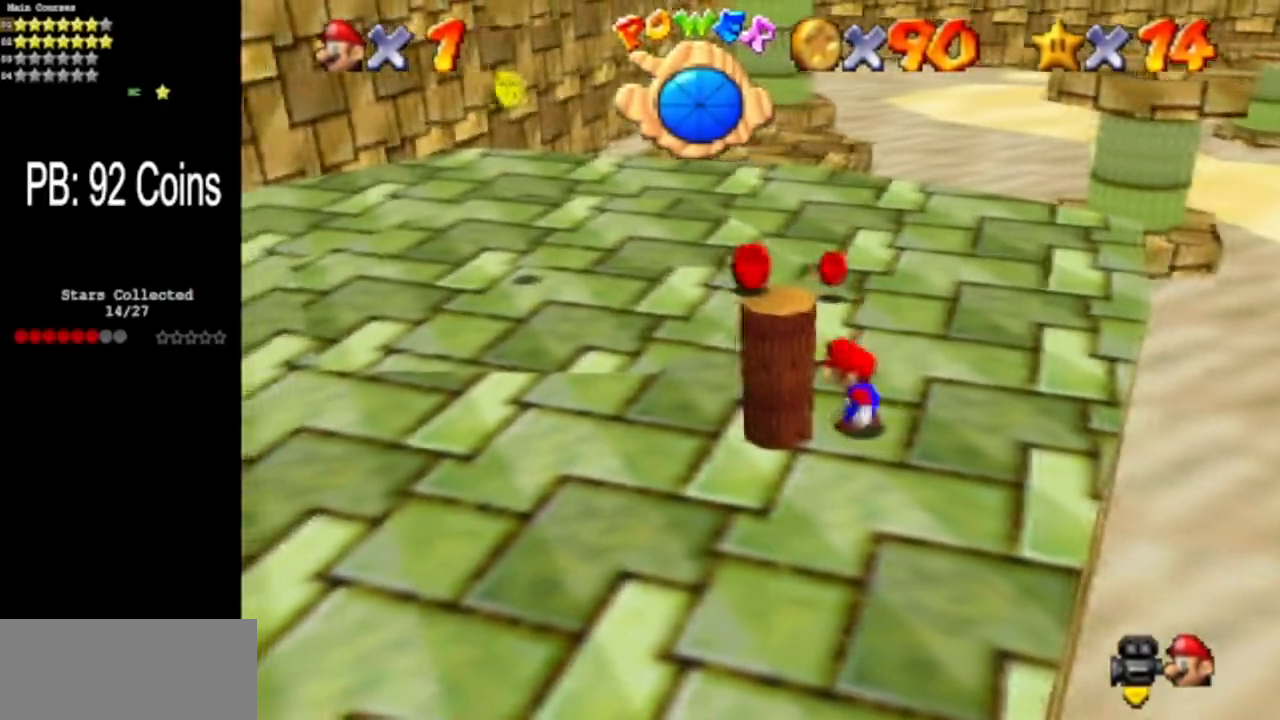
{"buttons": [], "left_stick": "up", "events": [[217, "A", "down"], [350, "A", "up"]]}
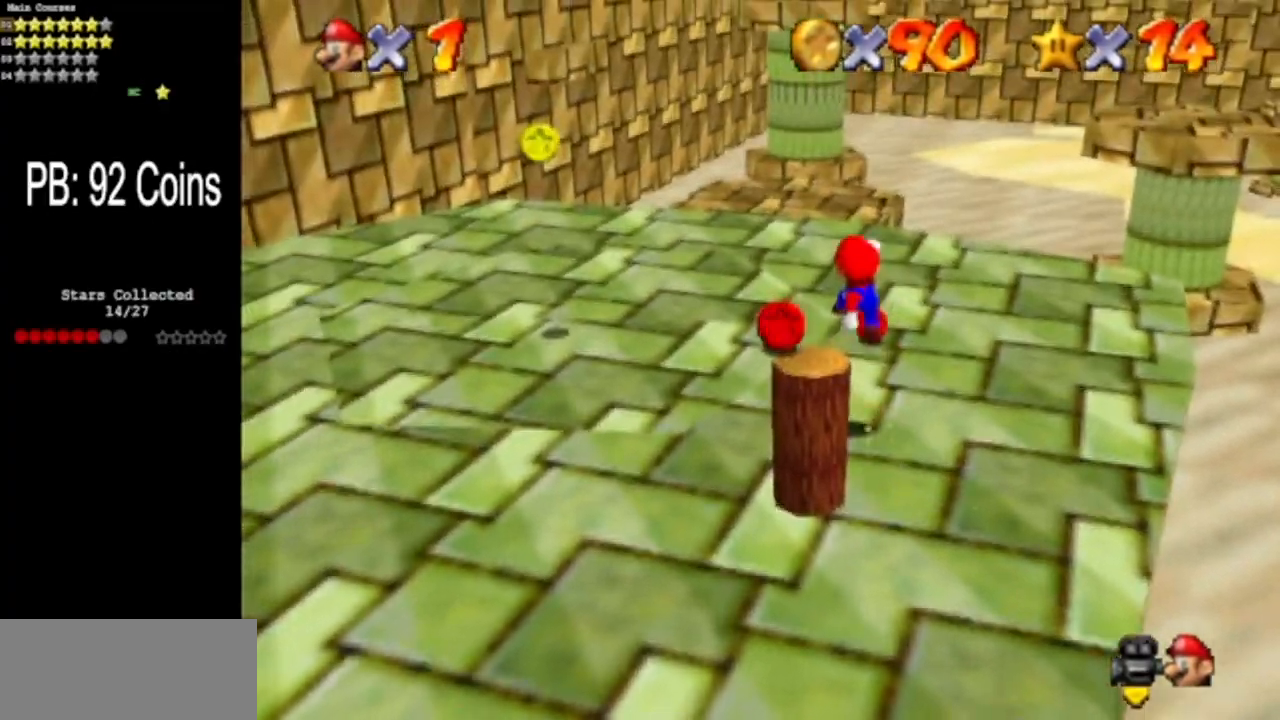
{"buttons": [], "left_stick": "up-left", "events": [[467, "left_stick", "up-left"]]}
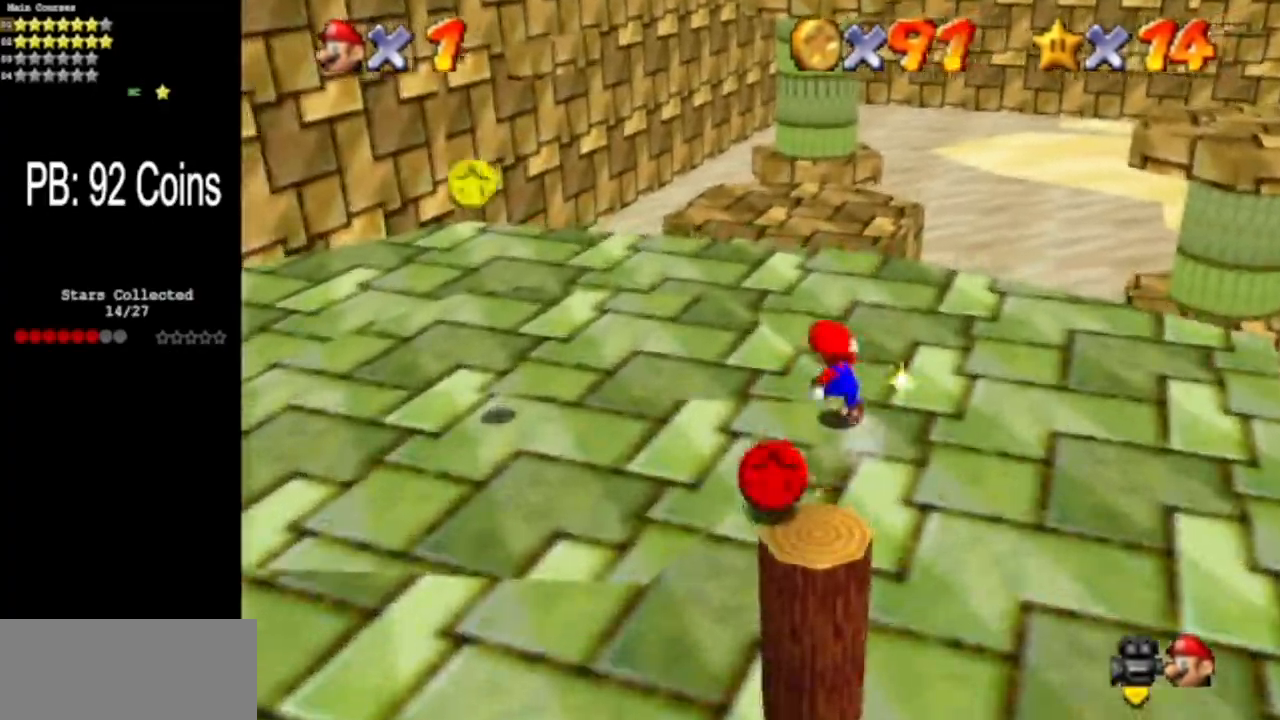
{"buttons": ["A"], "left_stick": "center", "events": [[150, "left_stick", "left"], [484, "A", "down"], [484, "left_stick", "center"]]}
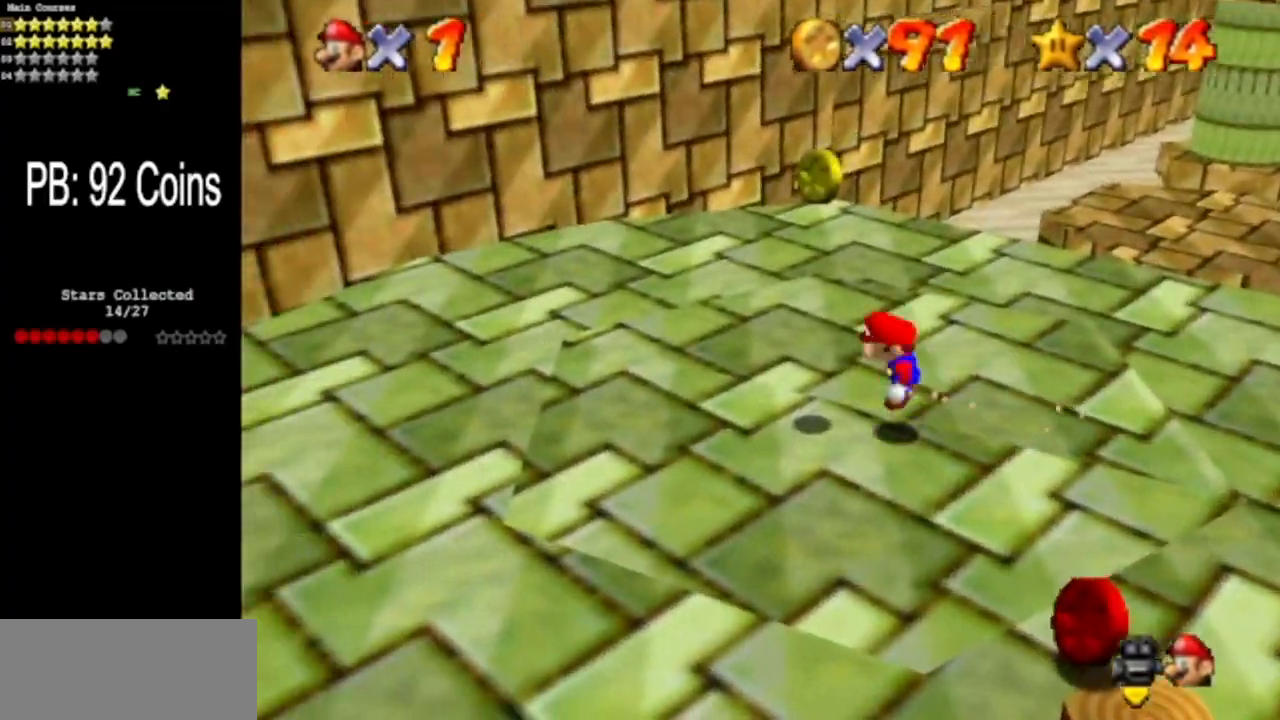
{"buttons": [], "left_stick": "down", "events": [[134, "left_stick", "right"], [150, "A", "up"], [284, "C_DOWN", "down"], [317, "C_RIGHT", "down"], [367, "left_stick", "down"], [401, "C_RIGHT", "up"], [417, "C_DOWN", "up"]]}
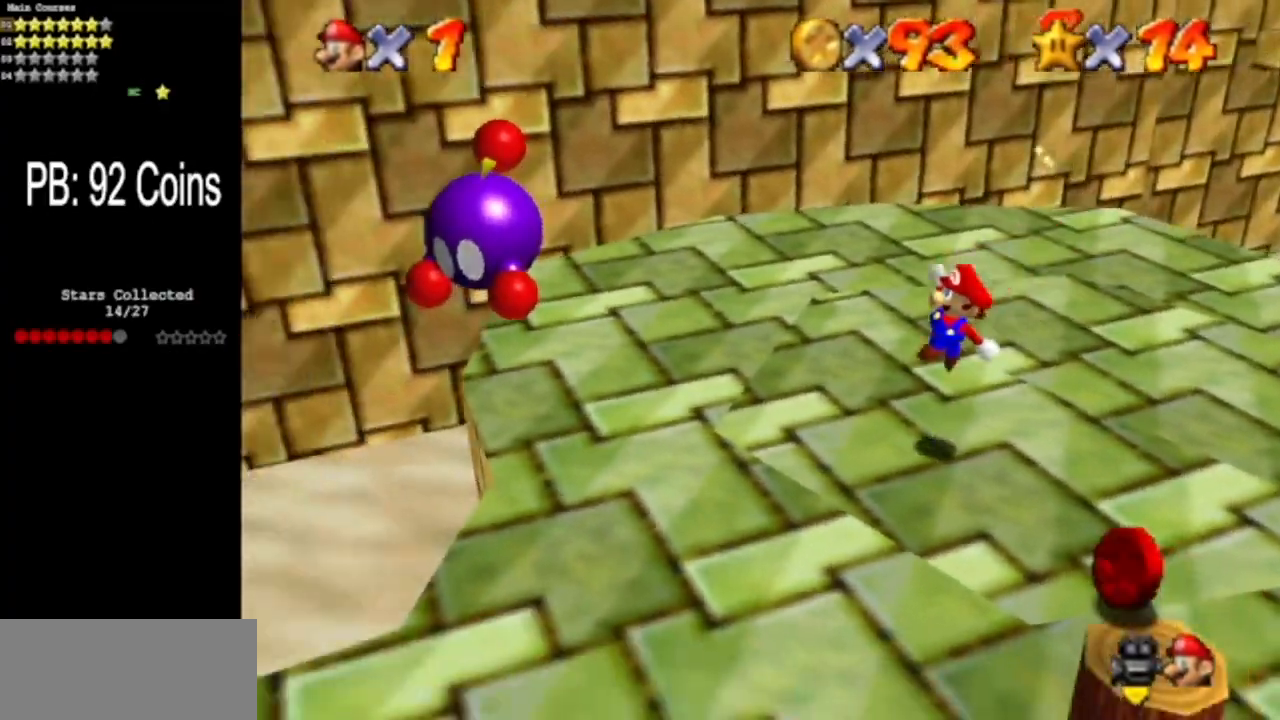
{"buttons": [], "left_stick": "down", "events": []}
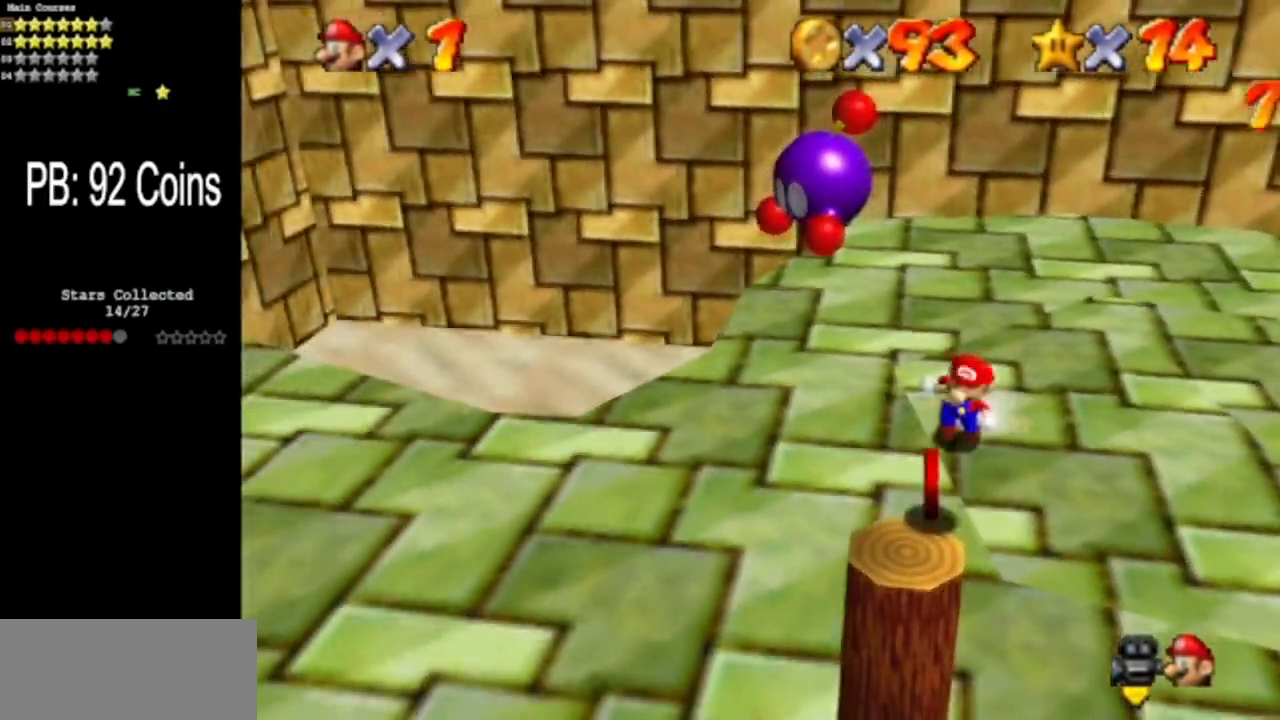
{"buttons": ["A"], "left_stick": "right", "events": [[351, "A", "down"], [484, "left_stick", "right"]]}
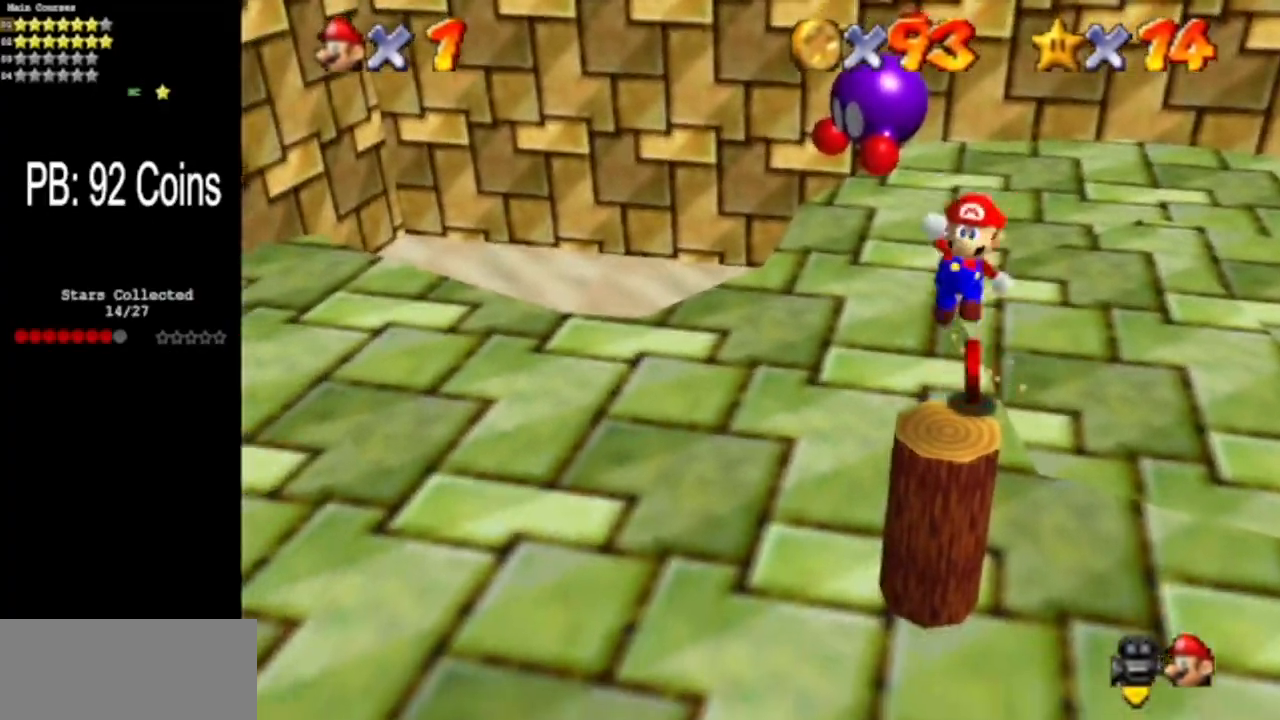
{"buttons": [], "left_stick": "center", "events": [[67, "left_stick", "up-right"], [117, "A", "up"], [467, "left_stick", "center"]]}
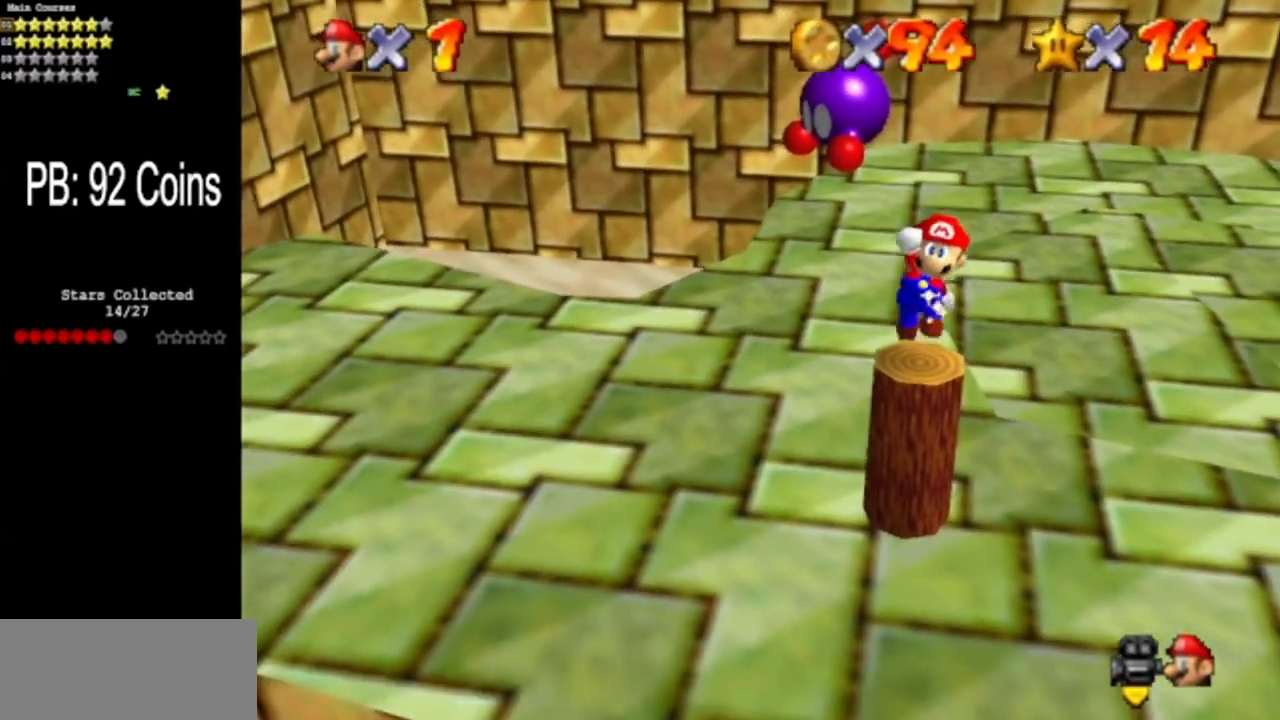
{"buttons": ["C_DOWN", "C_LEFT"], "left_stick": "left", "events": [[84, "left_stick", "left"], [200, "C_DOWN", "down"], [200, "C_LEFT", "down"], [301, "C_DOWN", "up"], [301, "C_LEFT", "up"], [417, "C_LEFT", "down"], [484, "C_DOWN", "down"]]}
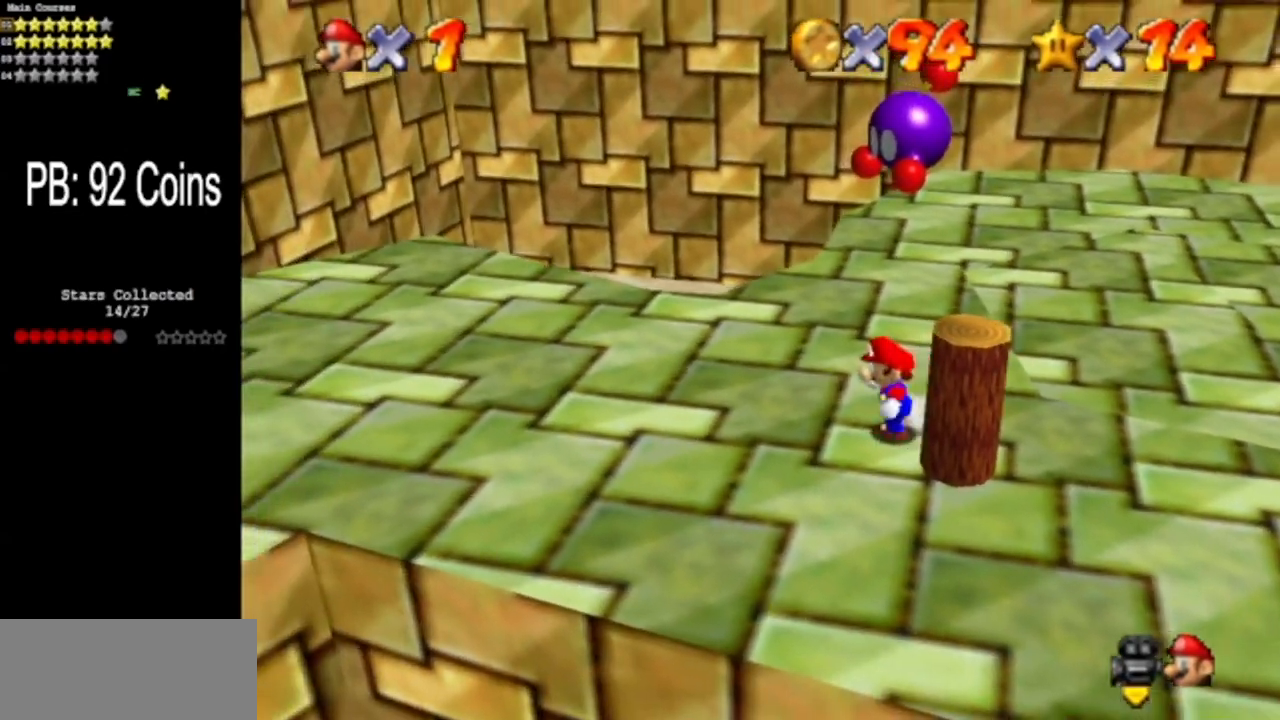
{"buttons": [], "left_stick": "up", "events": [[100, "C_DOWN", "up"], [100, "C_LEFT", "up"], [100, "left_stick", "up-left"], [200, "left_stick", "up"]]}
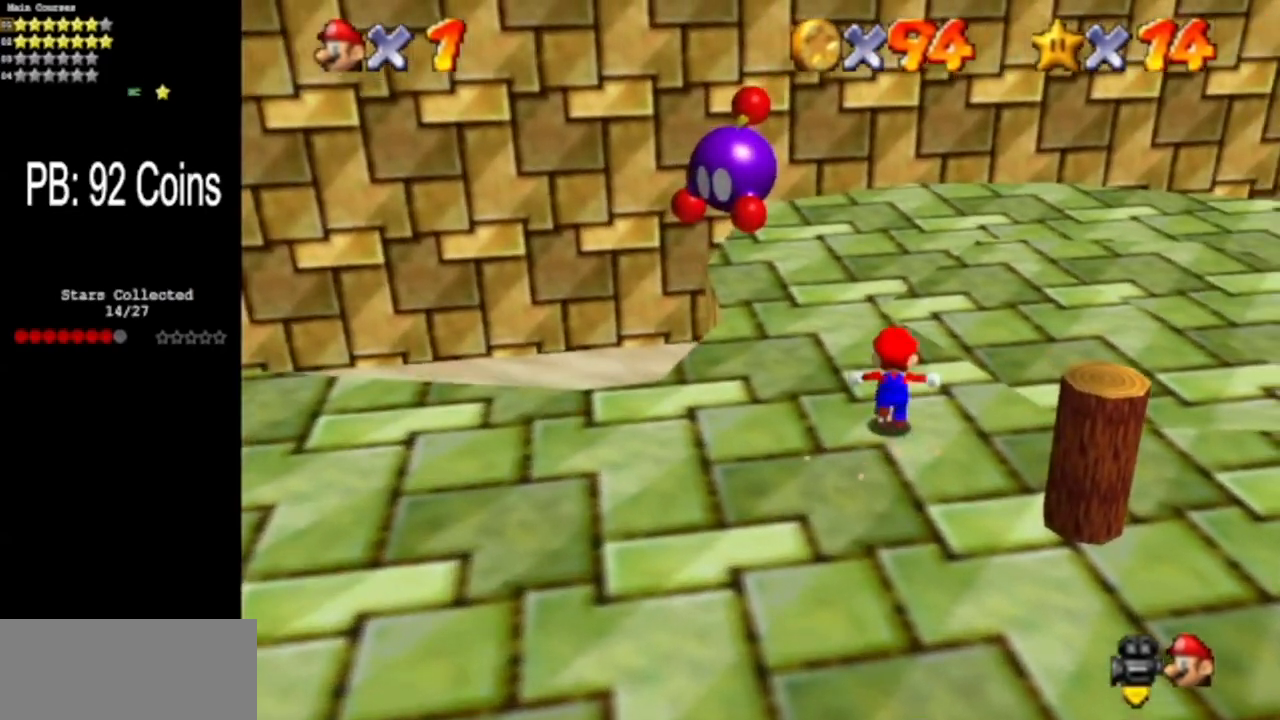
{"buttons": [], "left_stick": "up", "events": []}
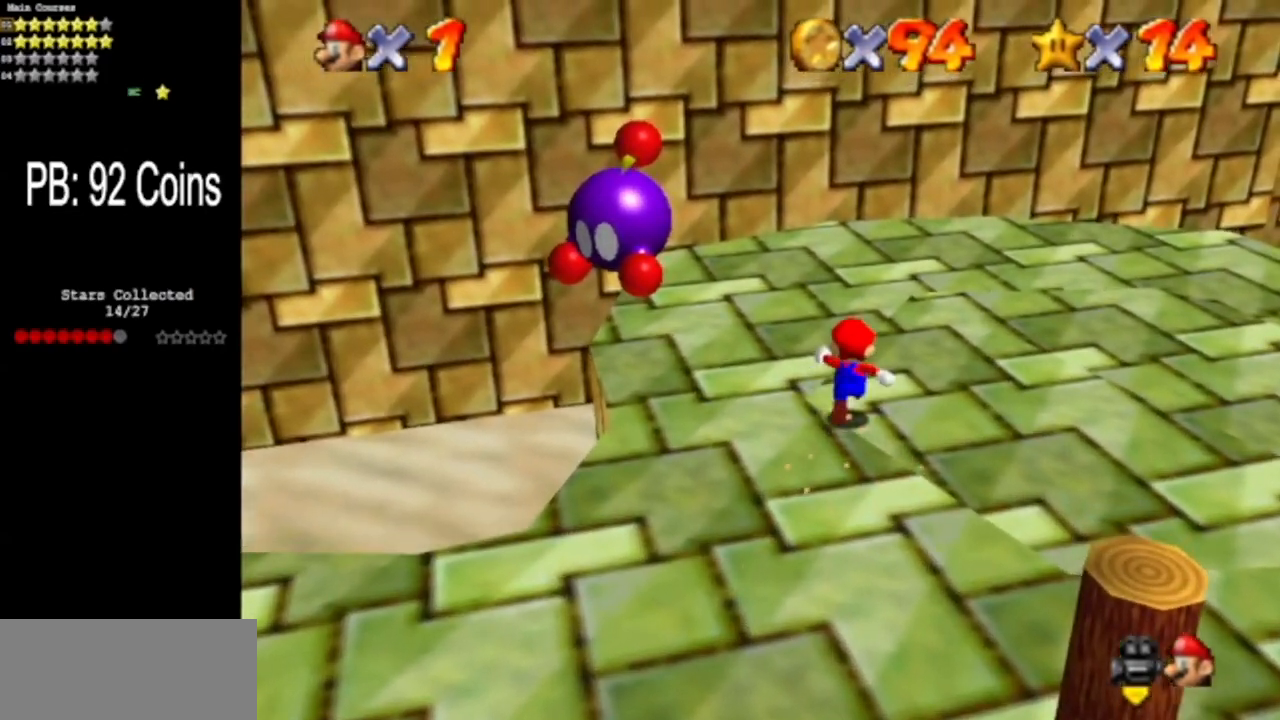
{"buttons": [], "left_stick": "up", "events": []}
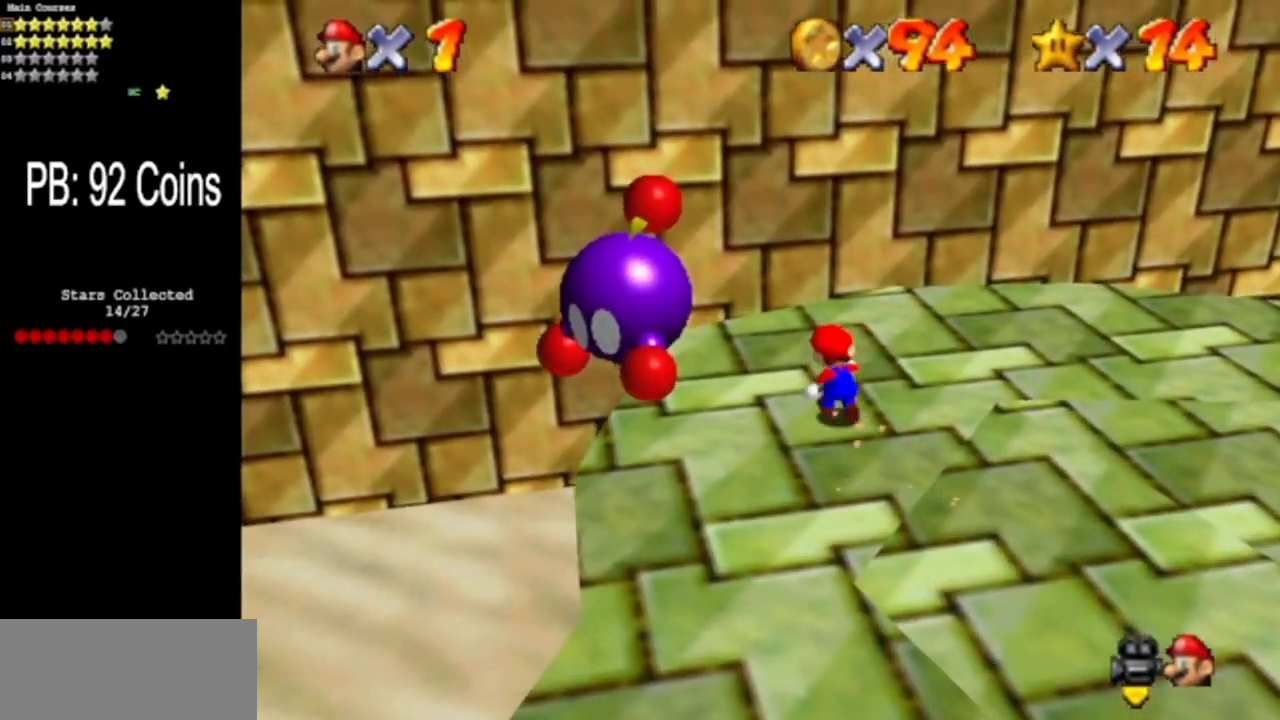
{"buttons": [], "left_stick": "left", "events": [[67, "left_stick", "center"], [301, "left_stick", "left"]]}
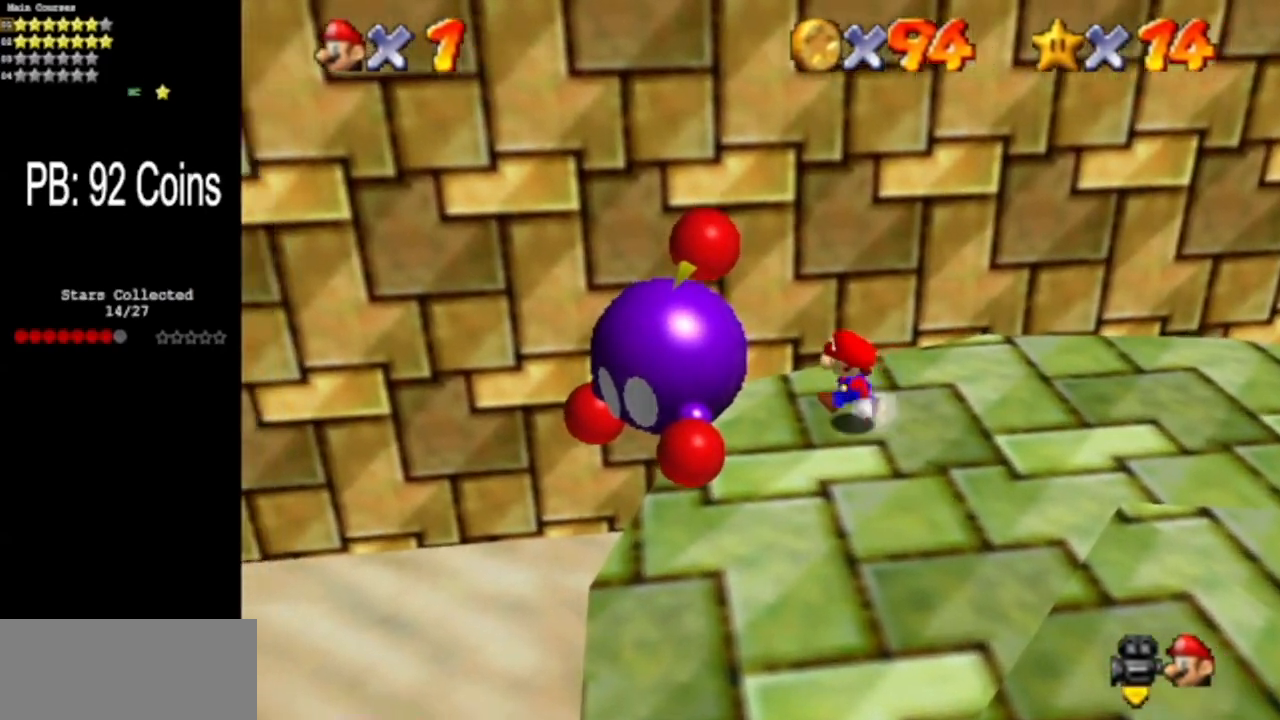
{"buttons": [], "left_stick": "center", "events": [[117, "left_stick", "center"], [133, "B", "down"], [267, "B", "up"]]}
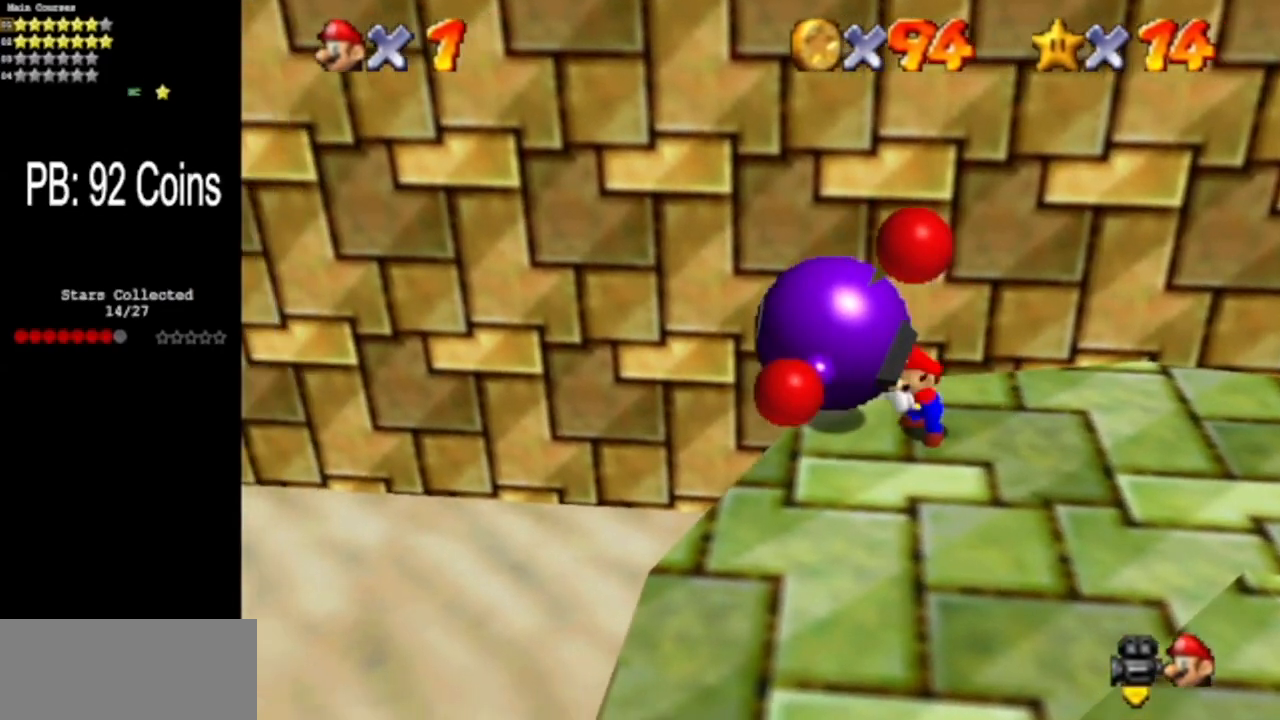
{"buttons": ["C_LEFT"], "left_stick": "down", "events": [[200, "left_stick", "down"], [267, "C_LEFT", "down"], [351, "C_DOWN", "down"], [401, "C_DOWN", "up"], [401, "C_LEFT", "up"], [501, "C_LEFT", "down"]]}
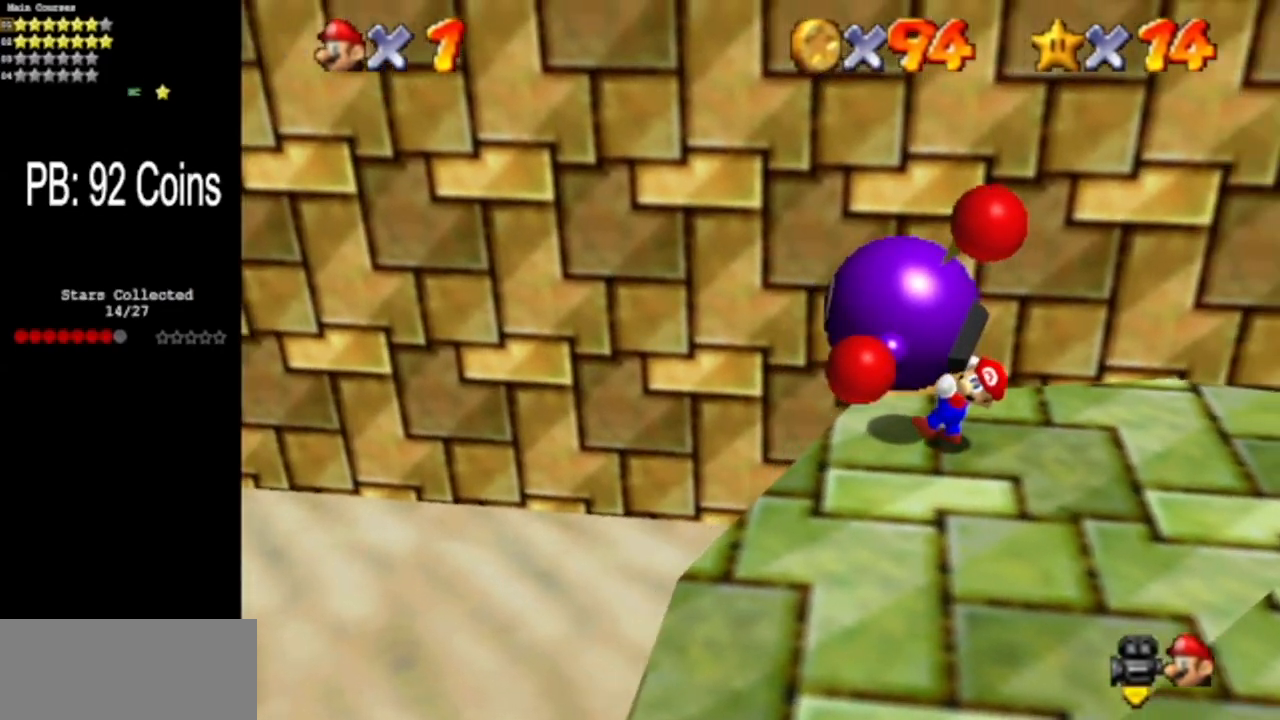
{"buttons": ["C_LEFT"], "left_stick": "down-right", "events": [[67, "C_DOWN", "down"], [150, "C_DOWN", "up"], [183, "C_LEFT", "up"], [217, "left_stick", "down-right"], [283, "C_LEFT", "down"], [400, "C_LEFT", "up"], [500, "C_LEFT", "down"]]}
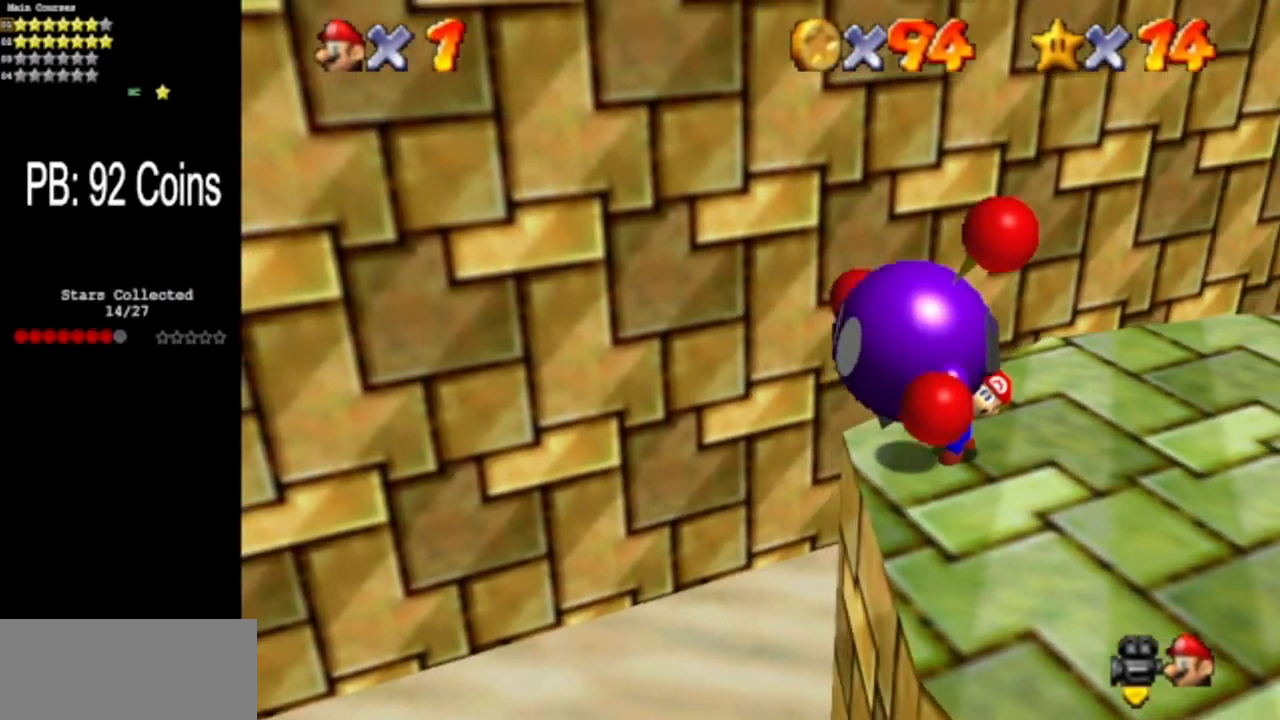
{"buttons": ["C_LEFT"], "left_stick": "up-right", "events": [[34, "C_DOWN", "down"], [34, "left_stick", "right"], [150, "C_DOWN", "up"], [150, "C_LEFT", "up"], [251, "C_LEFT", "down"], [317, "C_DOWN", "down"], [401, "C_DOWN", "up"], [417, "C_LEFT", "up"], [417, "left_stick", "up-right"], [484, "C_LEFT", "down"]]}
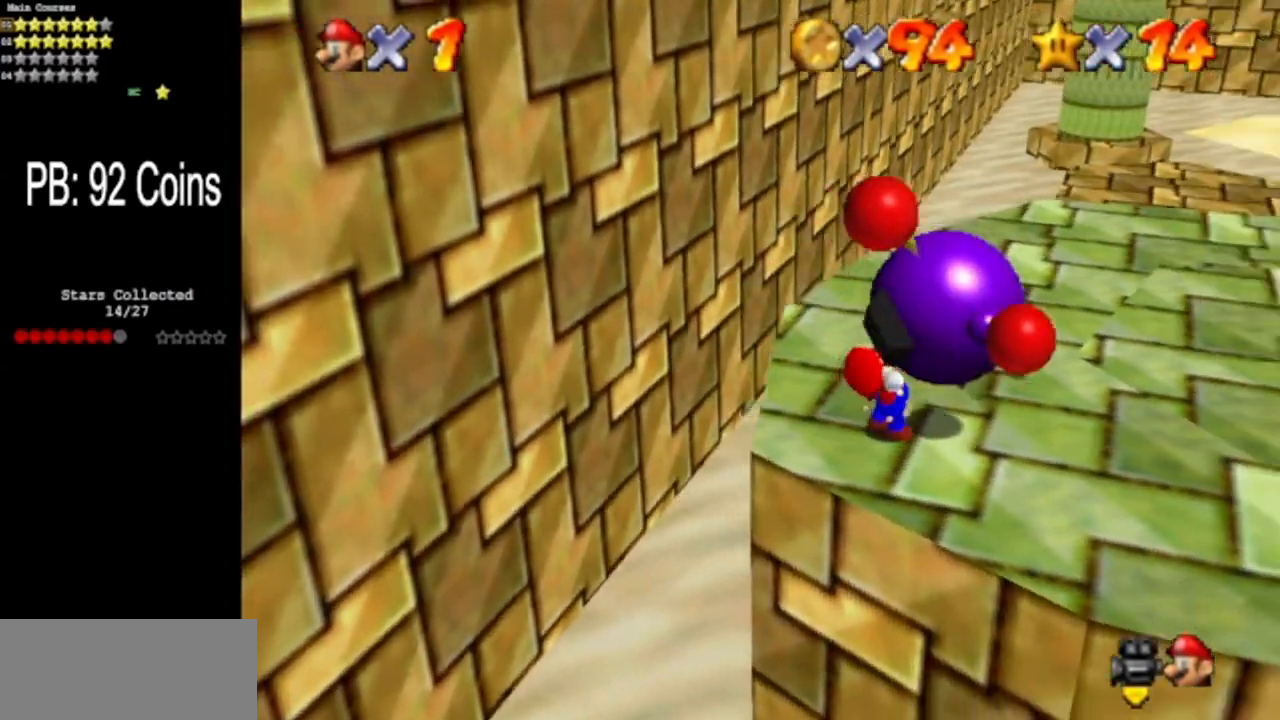
{"buttons": [], "left_stick": "up-right", "events": [[50, "C_DOWN", "down"], [133, "C_DOWN", "up"], [133, "C_LEFT", "up"]]}
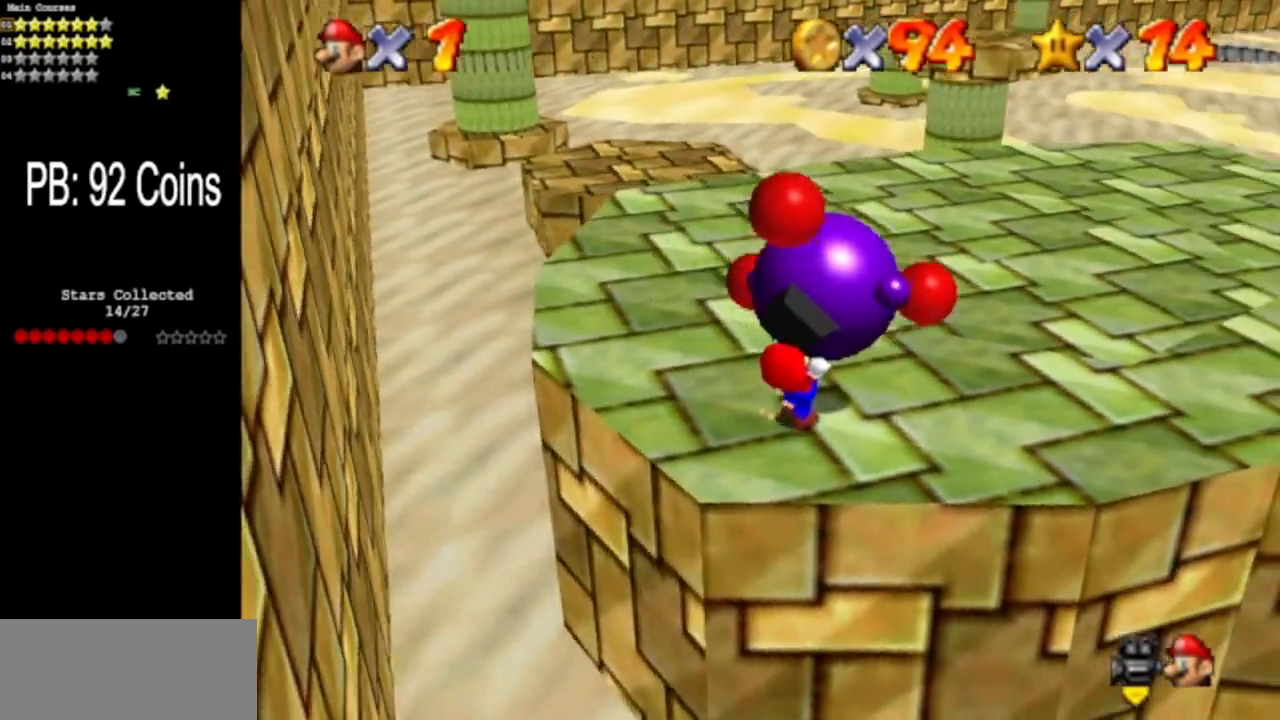
{"buttons": [], "left_stick": "up-right", "events": []}
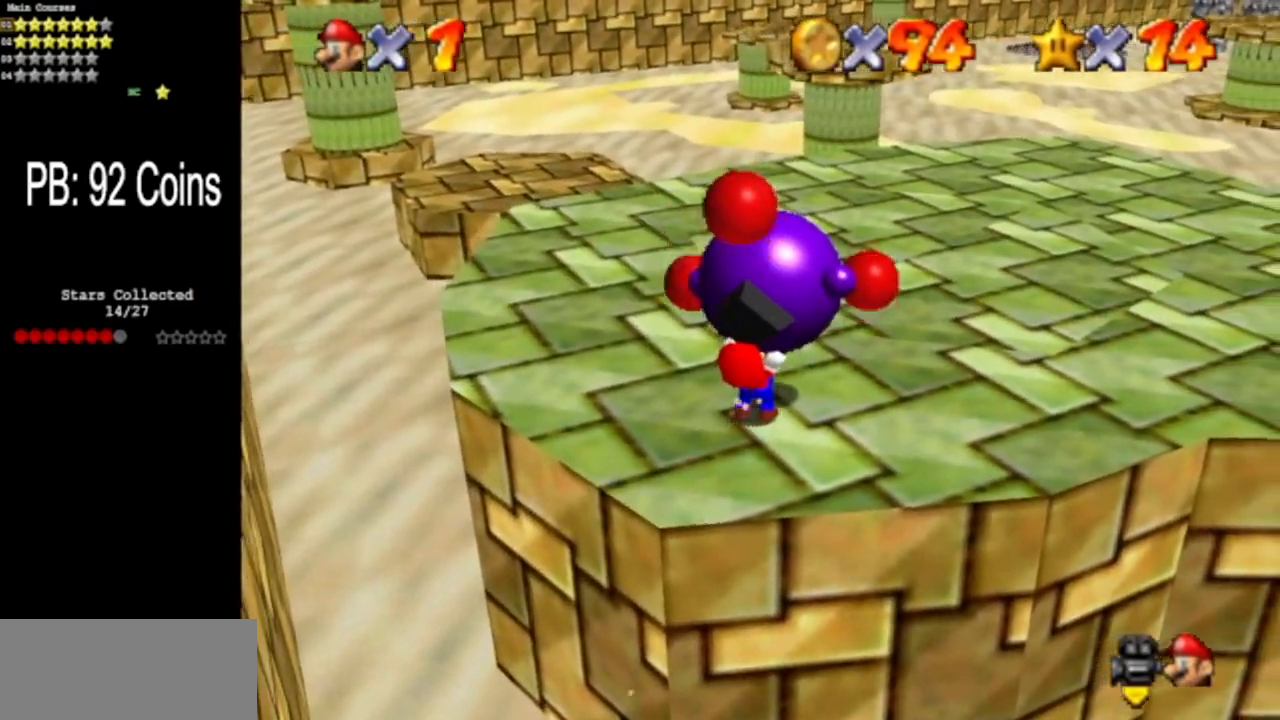
{"buttons": [], "left_stick": "up-right", "events": []}
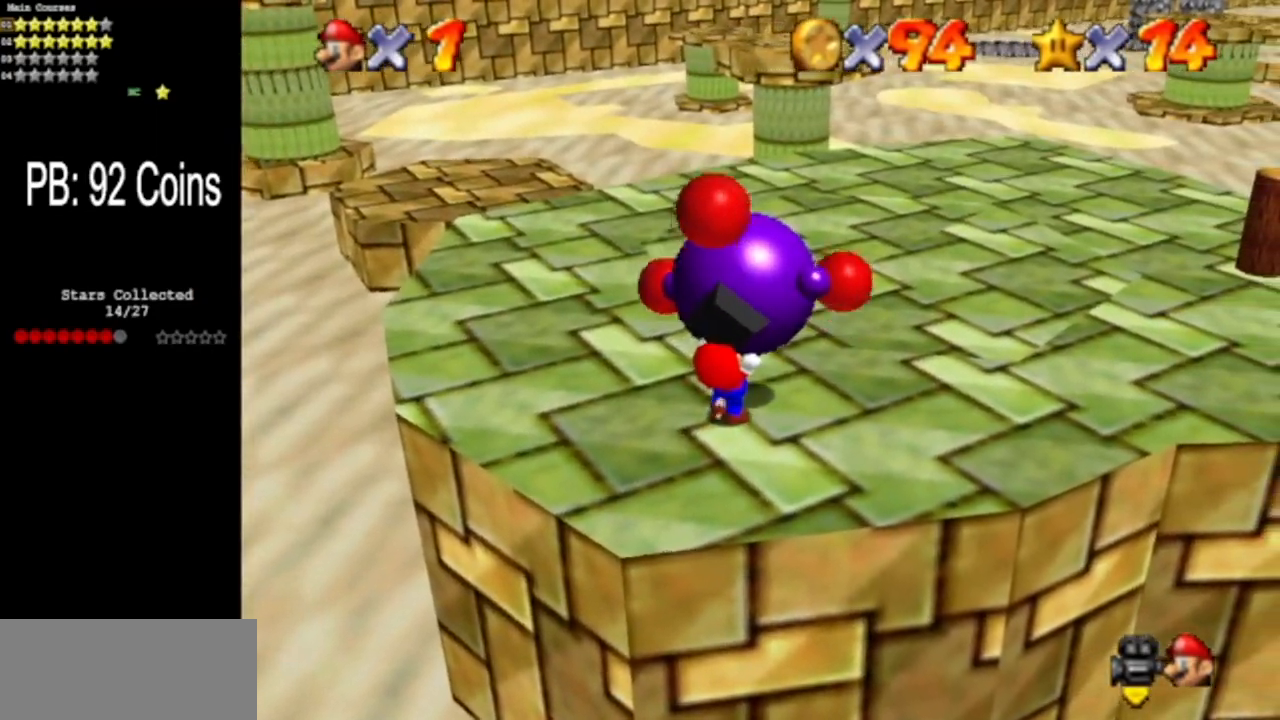
{"buttons": [], "left_stick": "up-right", "events": []}